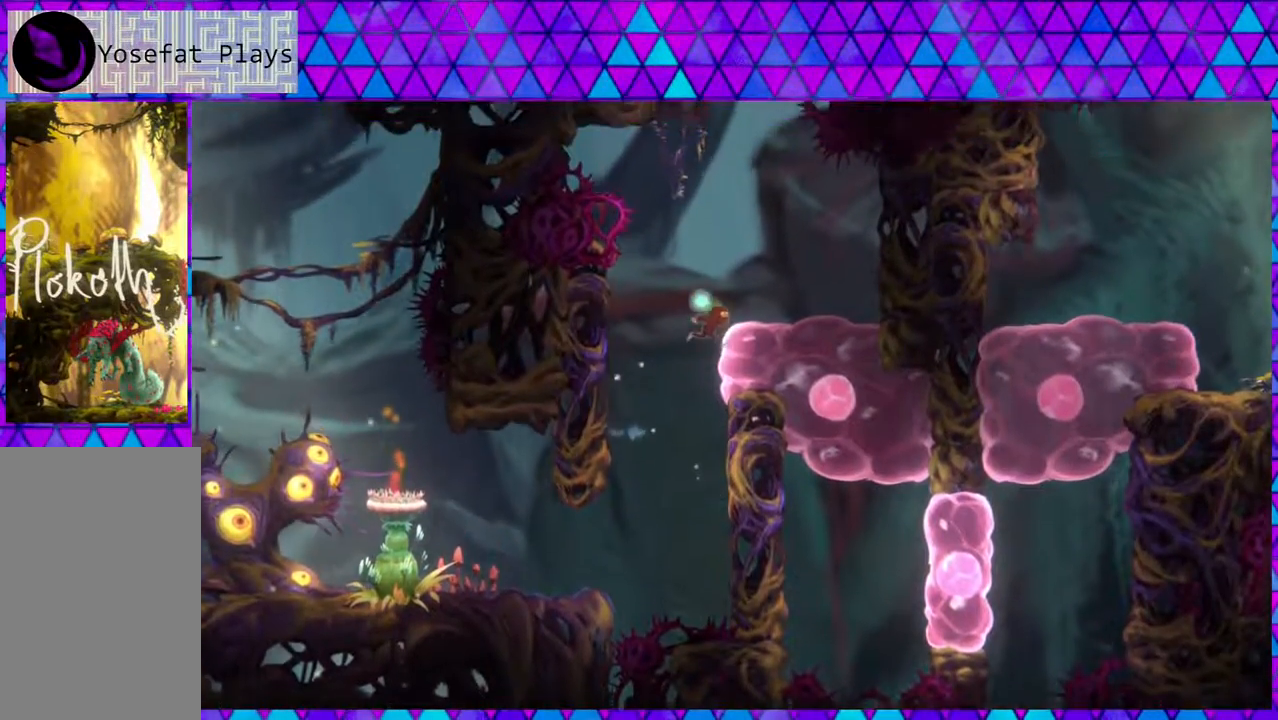
Gameplay with a controller (Nintendo layout); each line is a JSON object with the inputs held at the frame after it. "events" lists button and stick changes between this image and that frame as [ms after this image, input, new state], when the widget could be followed in between. Not read: L3 R3.
{"buttons": ["DPAD_LEFT"], "left_stick": "center", "right_stick": "center", "events": [[150, "B", "up"], [333, "B", "down"], [483, "DPAD_LEFT", "down"], [483, "DPAD_RIGHT", "up"], [500, "B", "up"]]}
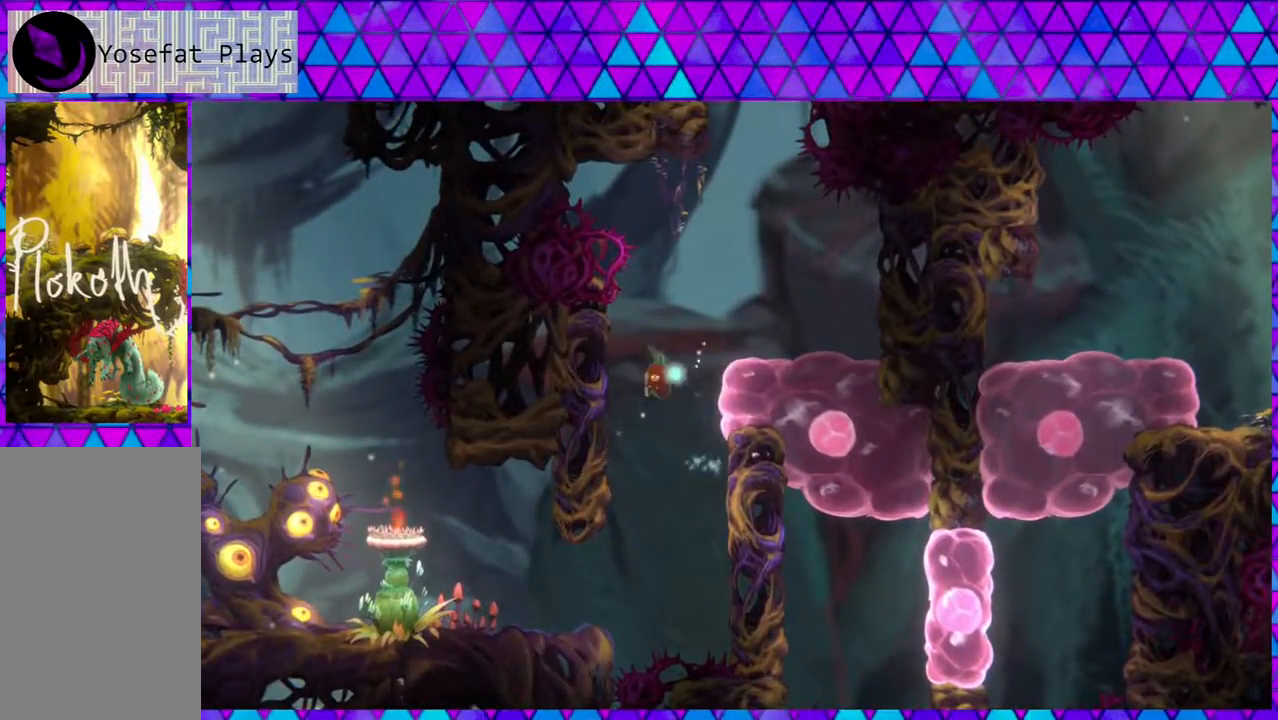
{"buttons": ["DPAD_RIGHT"], "left_stick": "center", "right_stick": "center", "events": [[250, "B", "down"], [250, "DPAD_UP", "down"], [283, "DPAD_UP", "up"], [300, "DPAD_LEFT", "up"], [300, "DPAD_RIGHT", "down"], [400, "B", "up"]]}
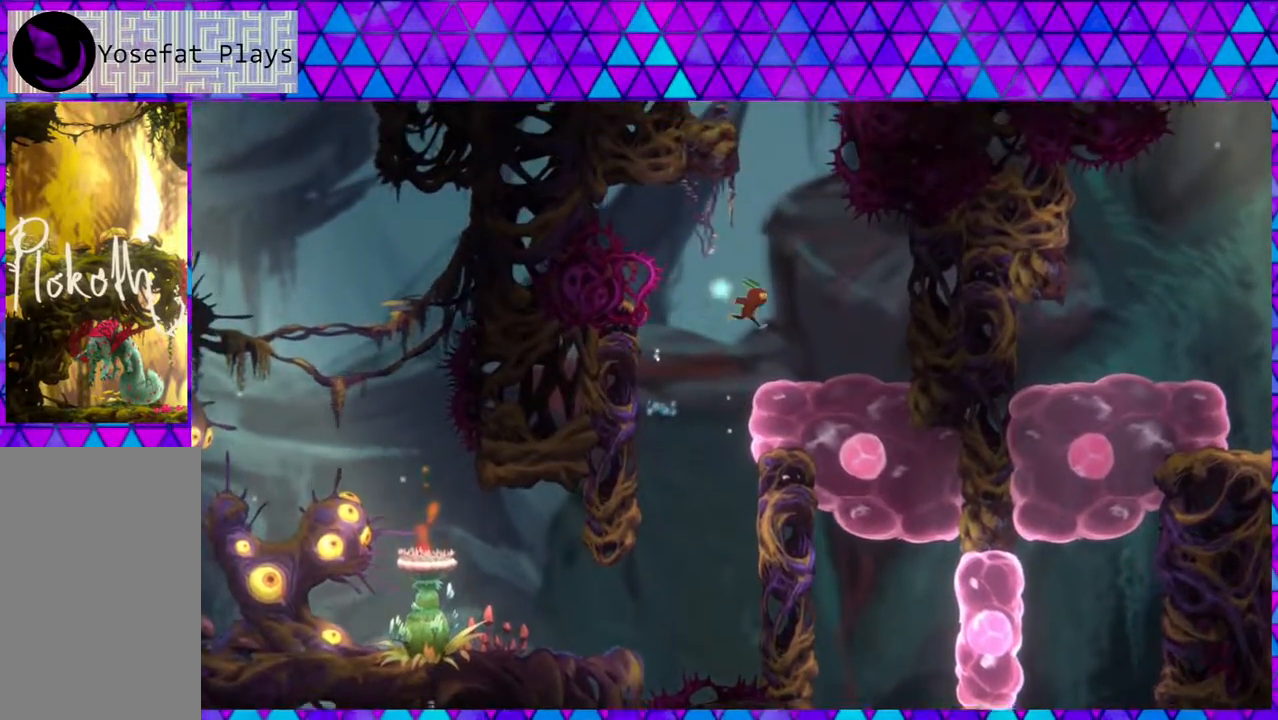
{"buttons": [], "left_stick": "center", "right_stick": "center", "events": [[150, "DPAD_RIGHT", "up"]]}
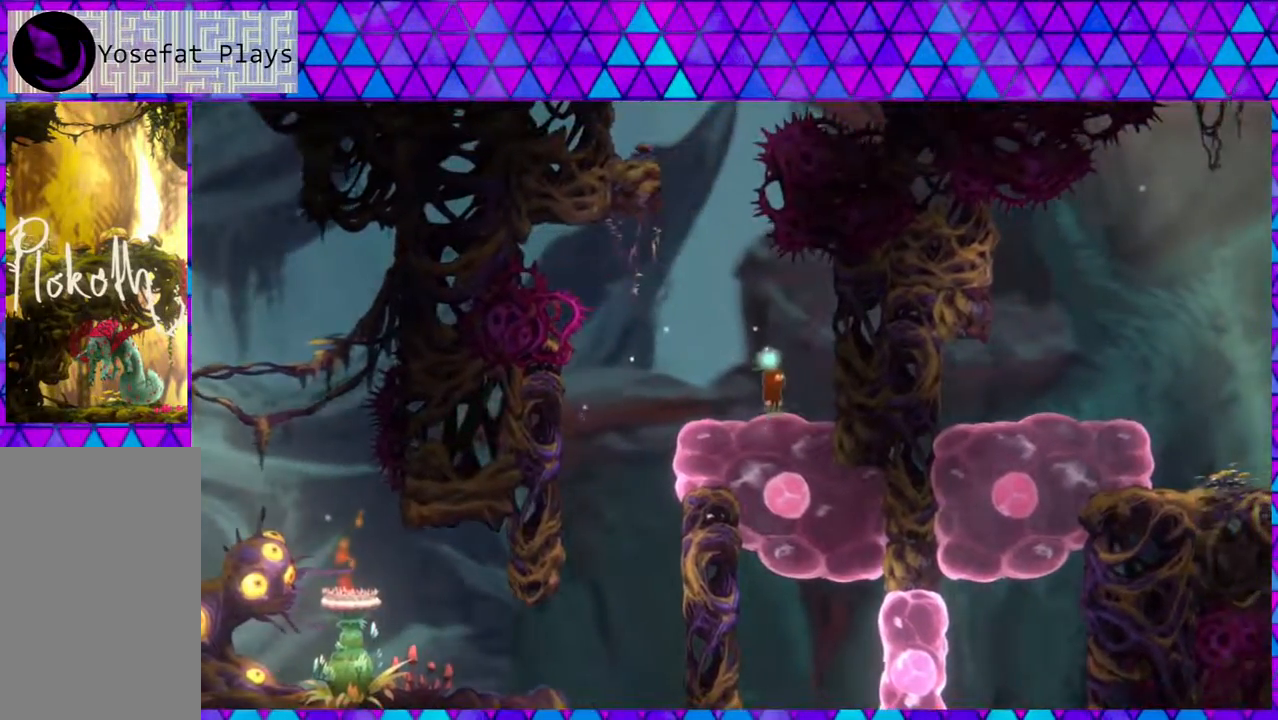
{"buttons": ["Y", "DPAD_DOWN"], "left_stick": "center", "right_stick": "center", "events": [[183, "B", "down"], [300, "B", "up"], [317, "DPAD_DOWN", "down"], [400, "Y", "down"]]}
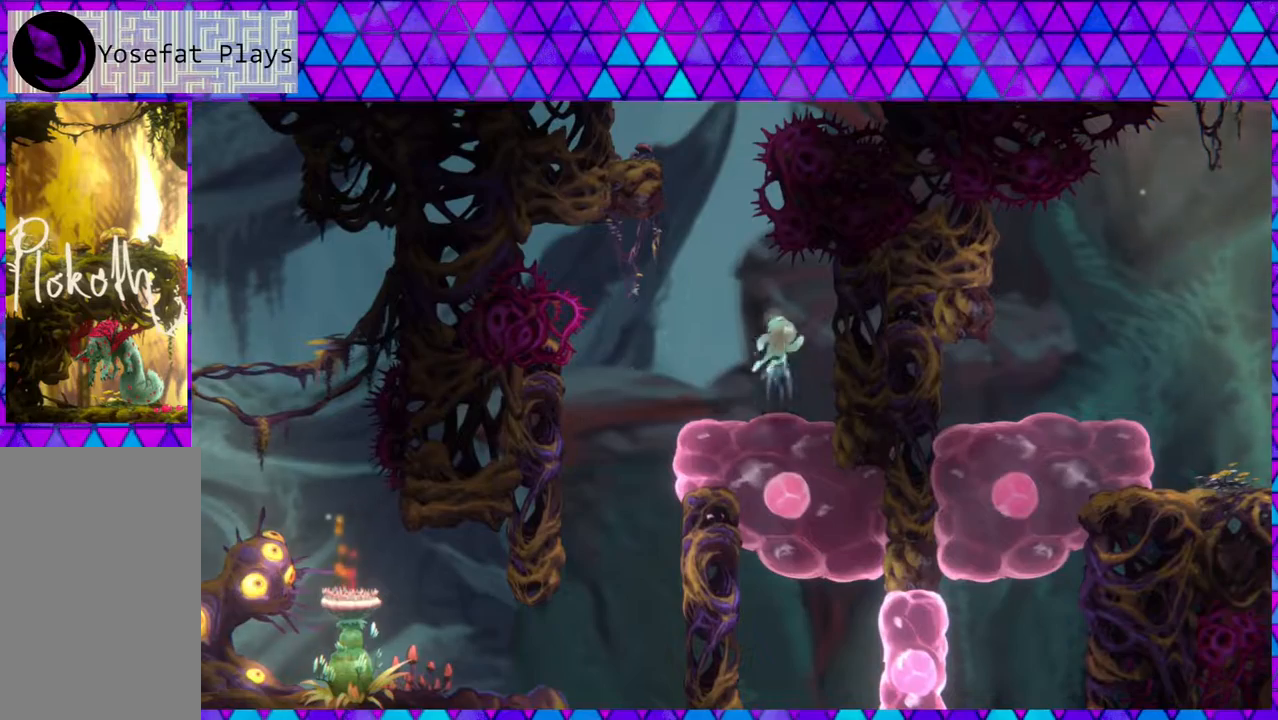
{"buttons": ["DPAD_RIGHT"], "left_stick": "center", "right_stick": "center", "events": [[33, "Y", "up"], [183, "DPAD_DOWN", "up"], [267, "DPAD_RIGHT", "down"], [317, "Y", "down"], [483, "Y", "up"]]}
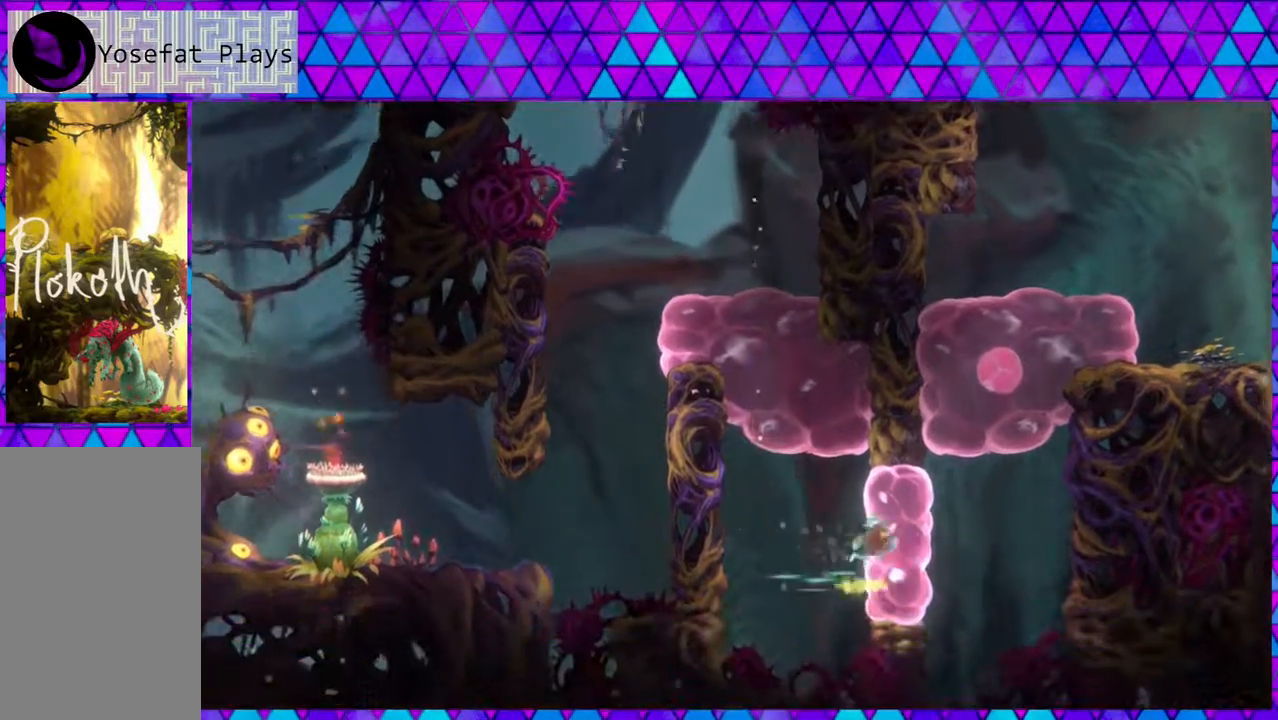
{"buttons": ["DPAD_UP", "DPAD_LEFT"], "left_stick": "center", "right_stick": "center", "events": [[283, "B", "down"], [433, "DPAD_RIGHT", "up"], [433, "DPAD_UP", "down"], [467, "B", "up"], [467, "DPAD_LEFT", "down"]]}
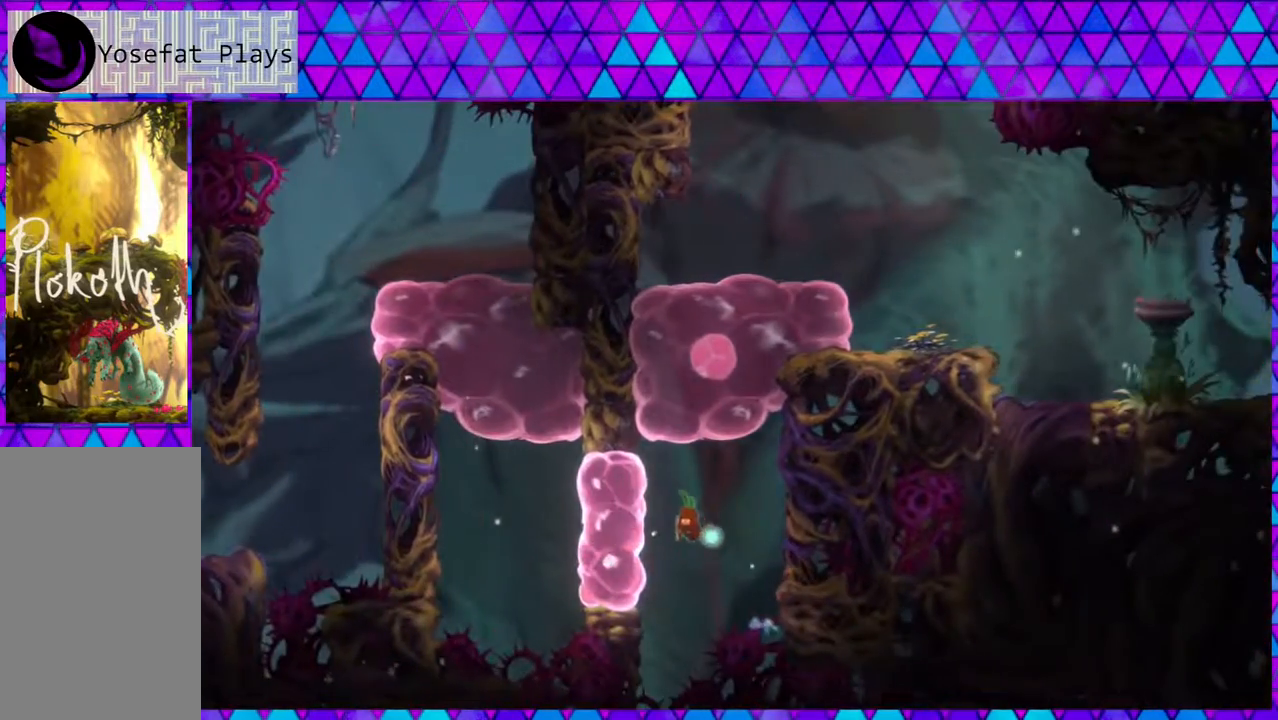
{"buttons": ["DPAD_UP"], "left_stick": "center", "right_stick": "center", "events": [[17, "Y", "down"], [83, "DPAD_LEFT", "up"], [200, "Y", "up"]]}
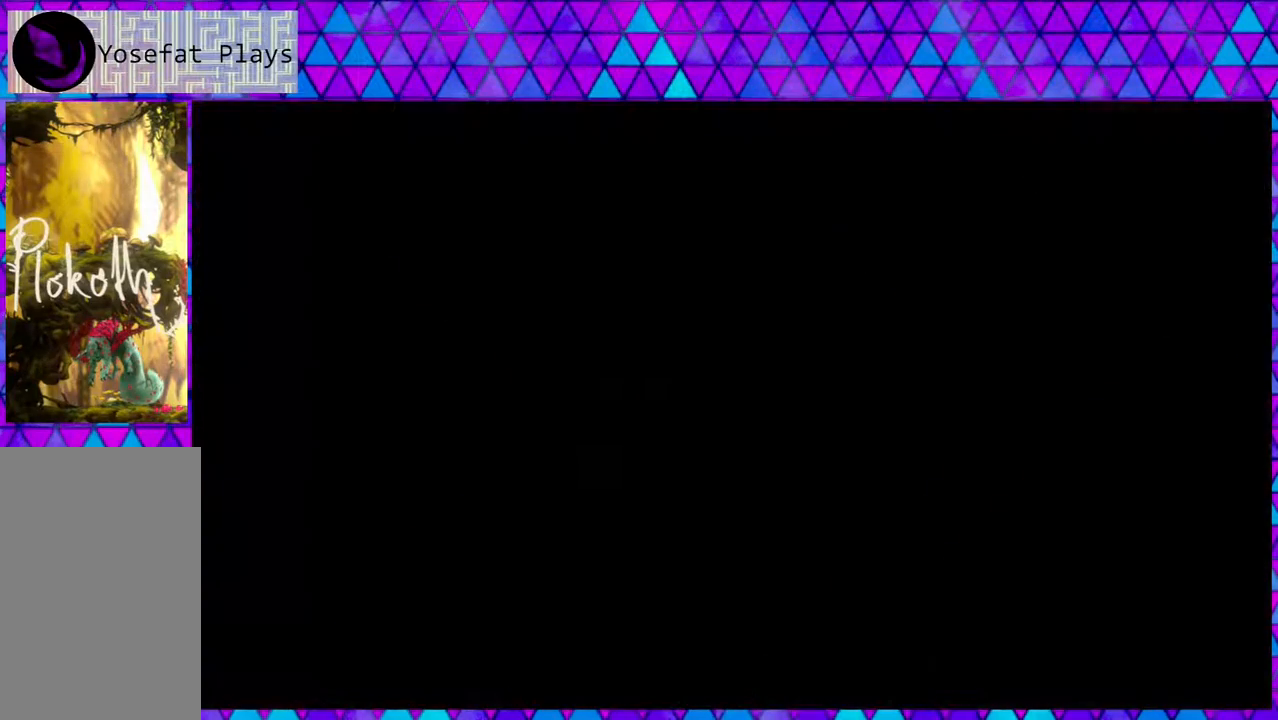
{"buttons": [], "left_stick": "center", "right_stick": "center", "events": [[200, "DPAD_UP", "up"]]}
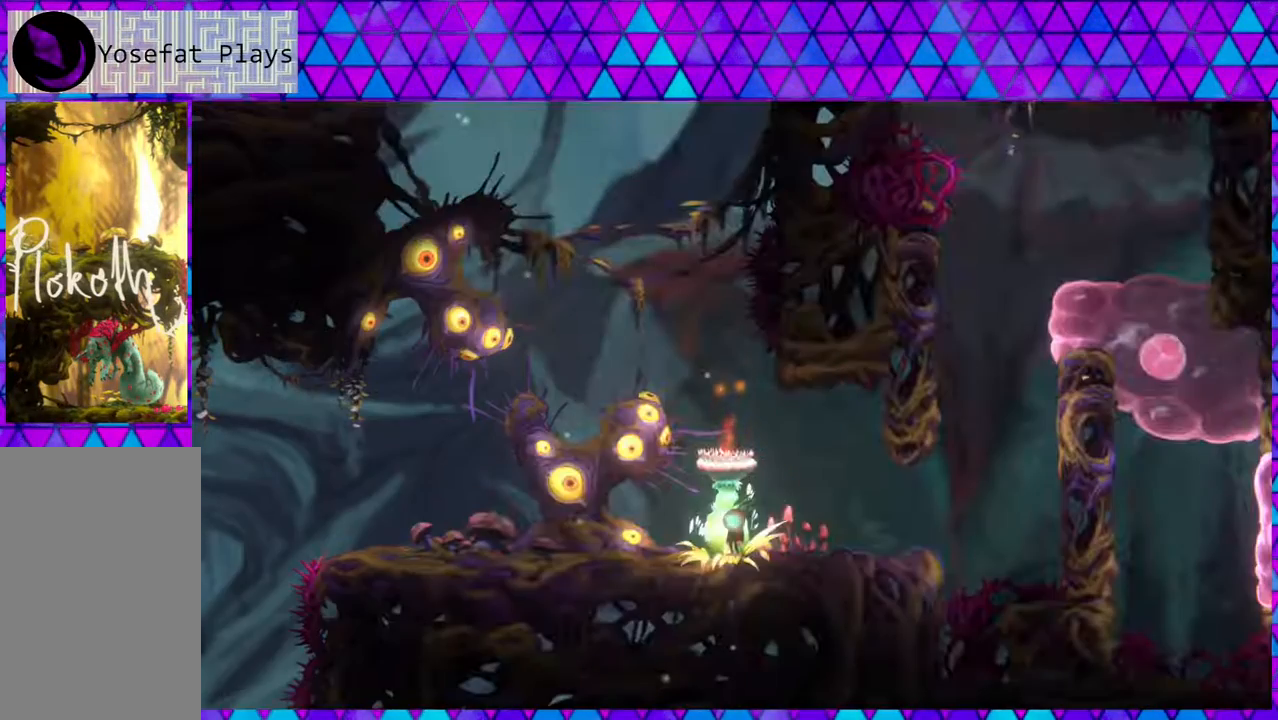
{"buttons": ["DPAD_RIGHT"], "left_stick": "center", "right_stick": "center", "events": [[150, "DPAD_RIGHT", "down"]]}
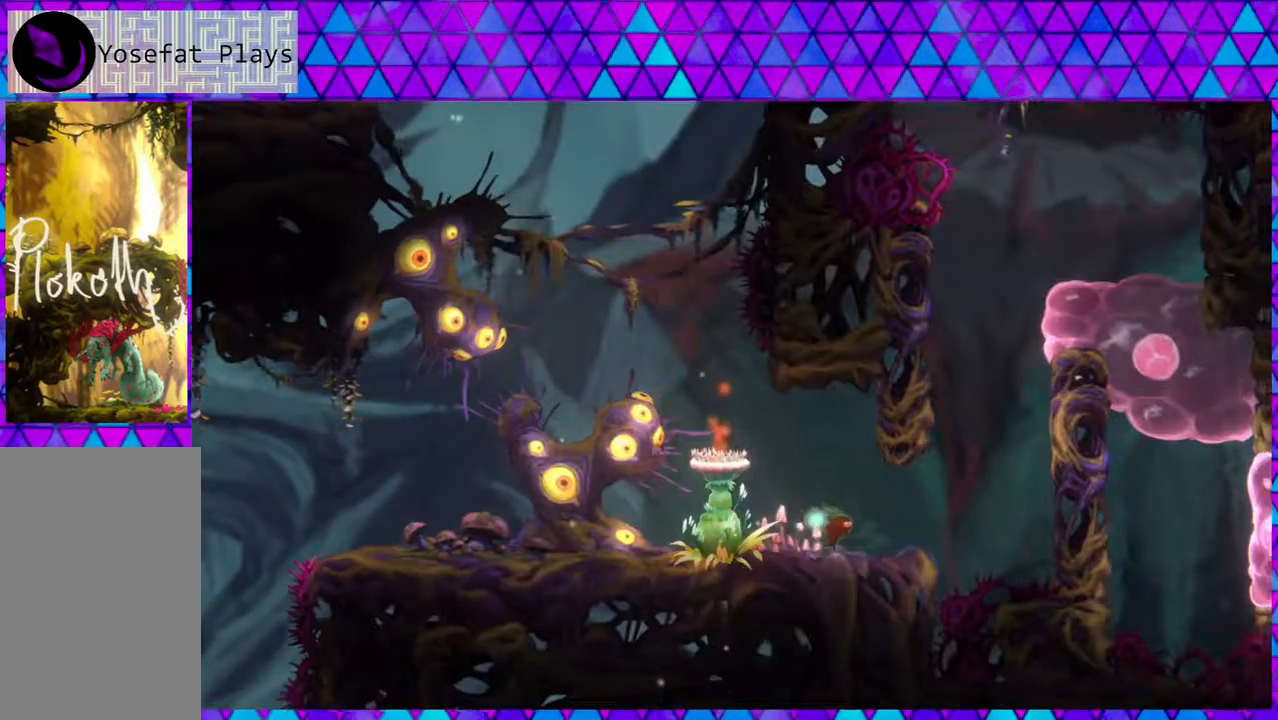
{"buttons": ["B", "DPAD_RIGHT"], "left_stick": "center", "right_stick": "center", "events": [[233, "B", "down"]]}
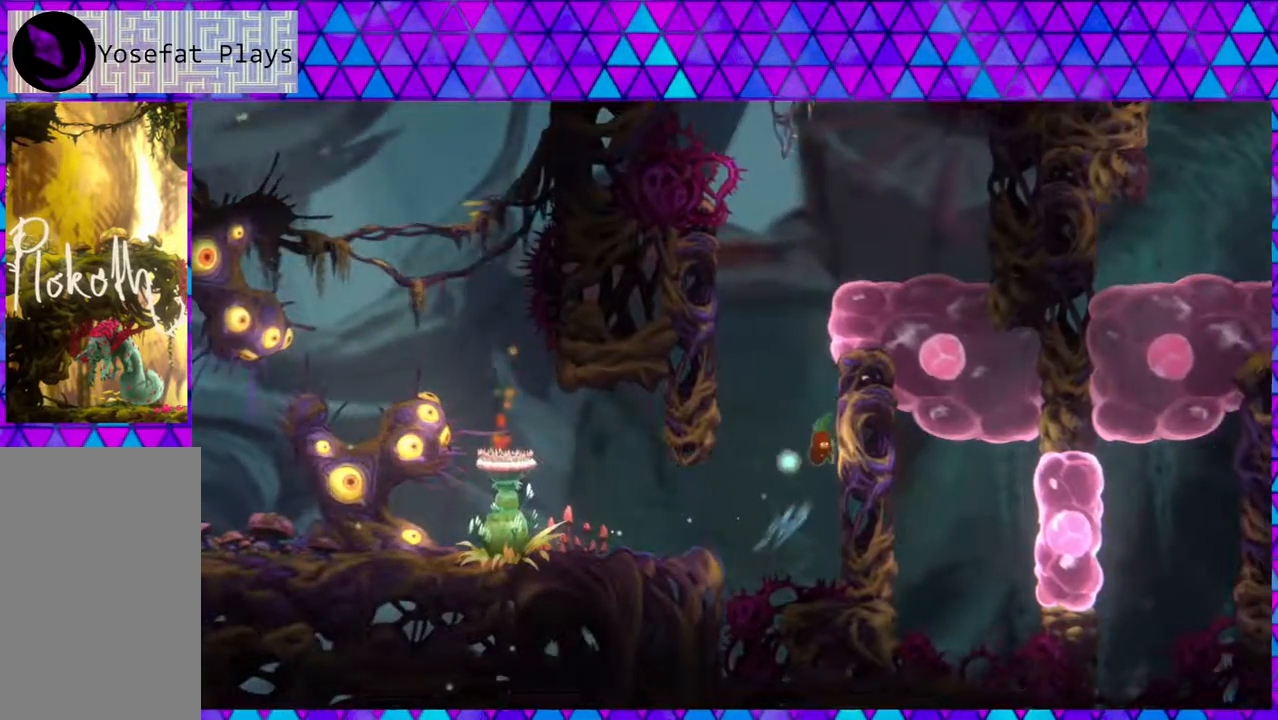
{"buttons": ["B", "DPAD_LEFT"], "left_stick": "center", "right_stick": "center", "events": [[117, "B", "up"], [167, "B", "down"], [167, "DPAD_LEFT", "down"], [167, "DPAD_RIGHT", "up"]]}
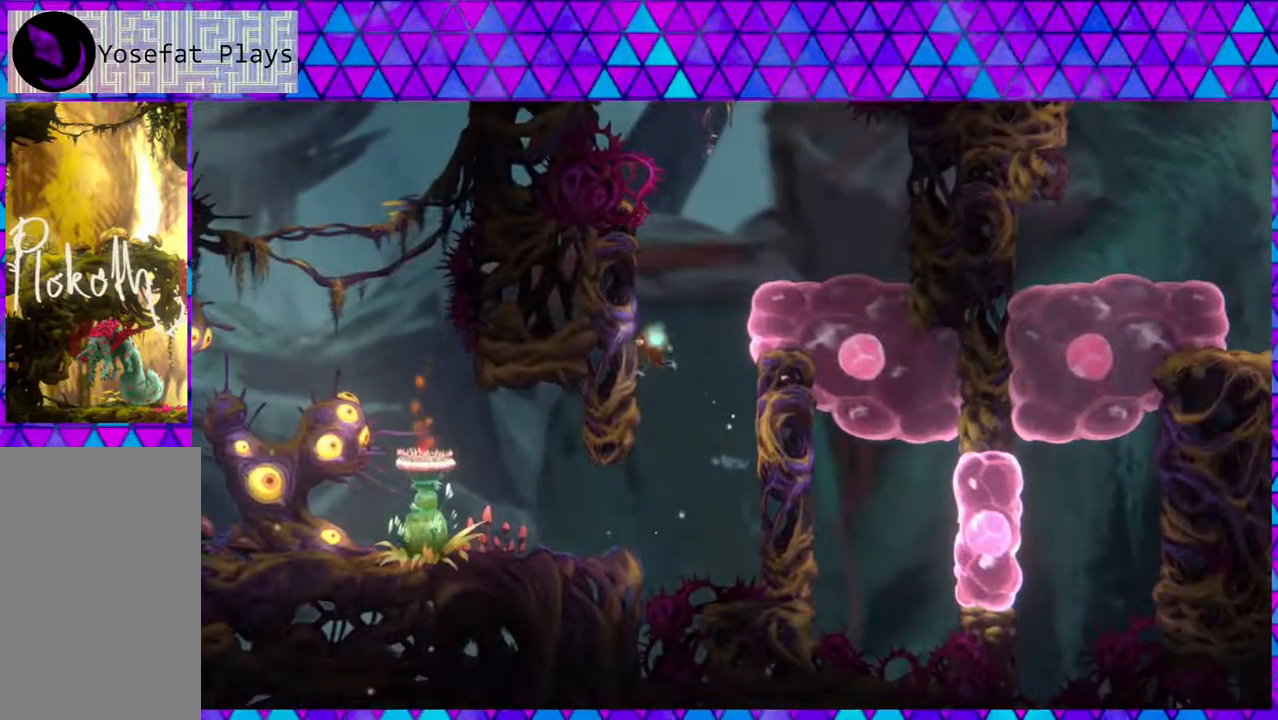
{"buttons": ["B", "DPAD_RIGHT"], "left_stick": "center", "right_stick": "center", "events": [[50, "B", "up"], [133, "B", "down"], [167, "DPAD_LEFT", "up"], [167, "DPAD_UP", "down"], [183, "DPAD_RIGHT", "down"], [183, "DPAD_UP", "up"]]}
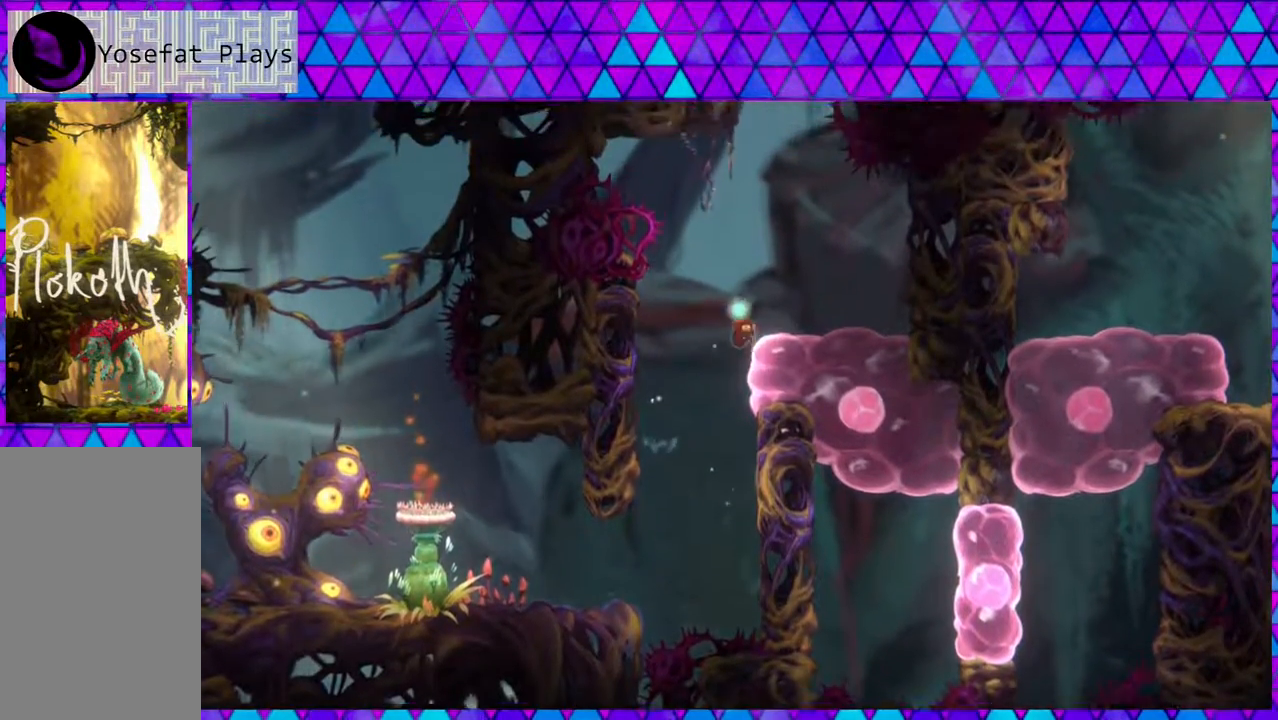
{"buttons": ["DPAD_LEFT"], "left_stick": "center", "right_stick": "center", "events": [[17, "B", "up"], [350, "B", "down"], [417, "DPAD_LEFT", "down"], [417, "DPAD_RIGHT", "up"], [483, "B", "up"]]}
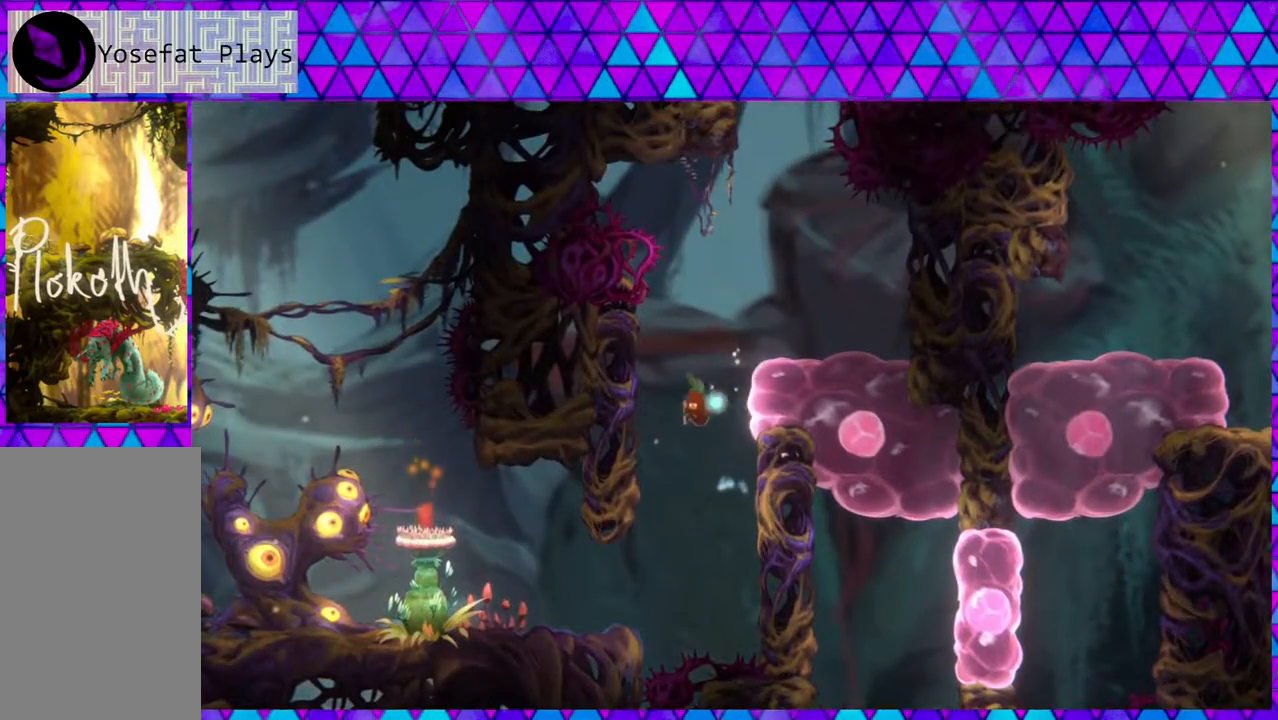
{"buttons": ["DPAD_RIGHT"], "left_stick": "center", "right_stick": "center", "events": [[267, "B", "down"], [267, "DPAD_UP", "down"], [283, "DPAD_LEFT", "up"], [283, "DPAD_RIGHT", "down"], [283, "DPAD_UP", "up"], [433, "B", "up"]]}
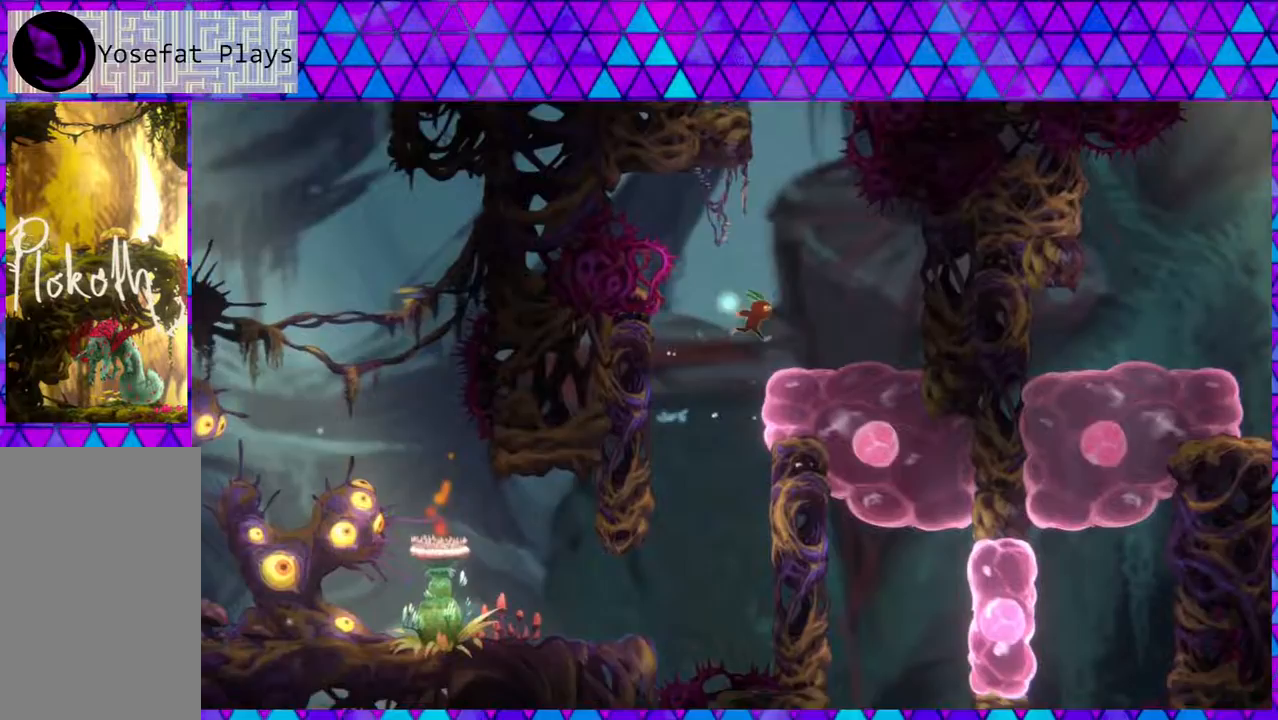
{"buttons": [], "left_stick": "center", "right_stick": "center", "events": [[200, "DPAD_RIGHT", "up"]]}
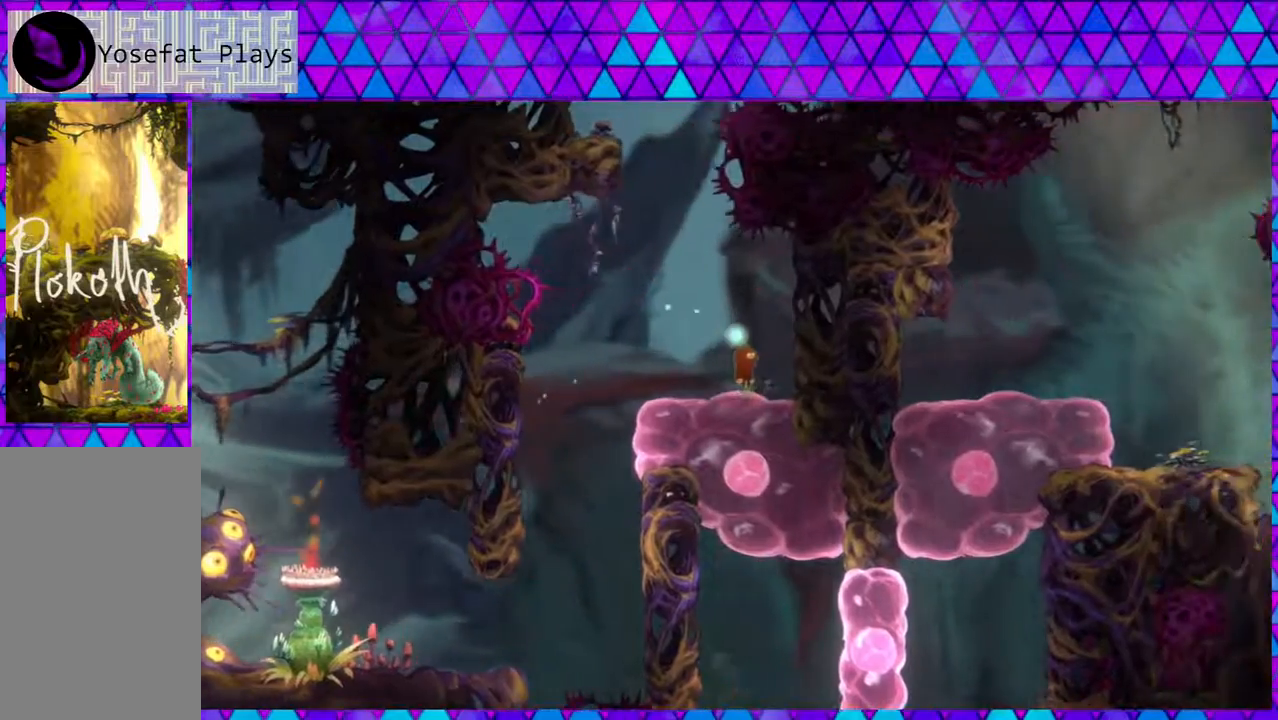
{"buttons": ["DPAD_DOWN"], "left_stick": "center", "right_stick": "center", "events": [[117, "B", "down"], [200, "DPAD_DOWN", "down"], [233, "B", "up"], [367, "Y", "down"], [500, "Y", "up"]]}
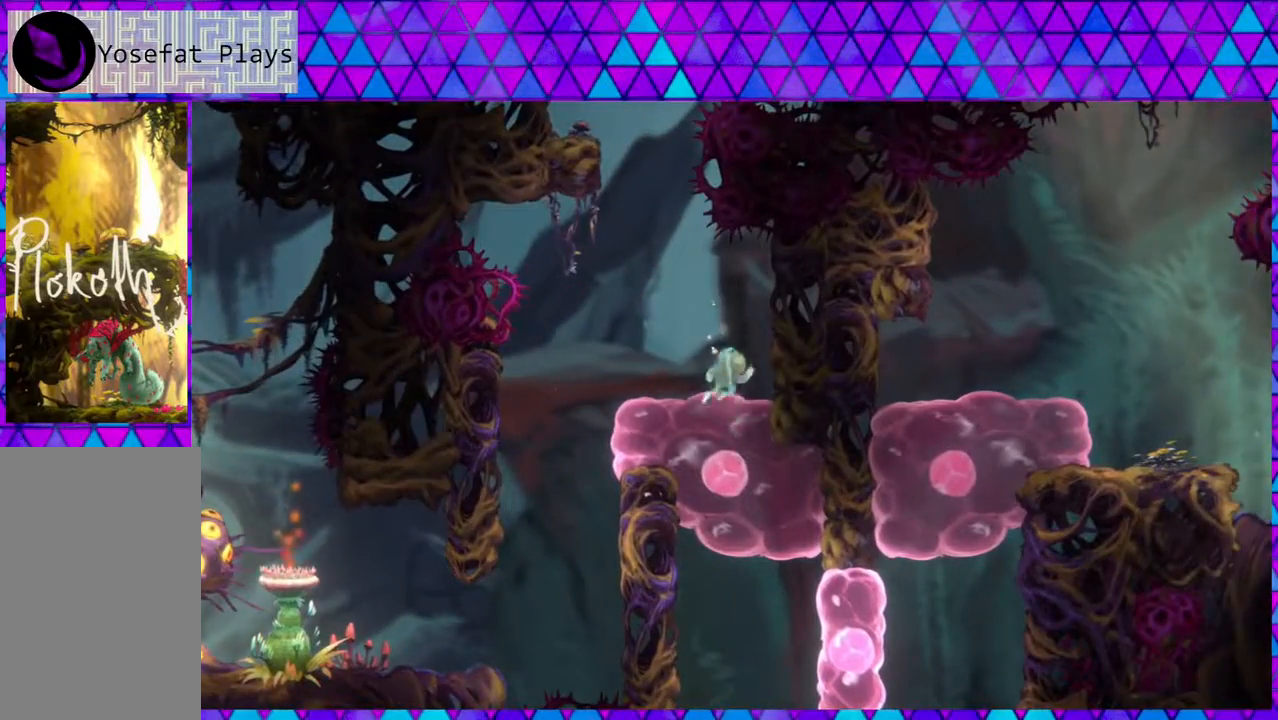
{"buttons": ["DPAD_RIGHT"], "left_stick": "center", "right_stick": "center", "events": [[67, "DPAD_DOWN", "up"], [167, "DPAD_RIGHT", "down"], [283, "Y", "down"], [467, "Y", "up"]]}
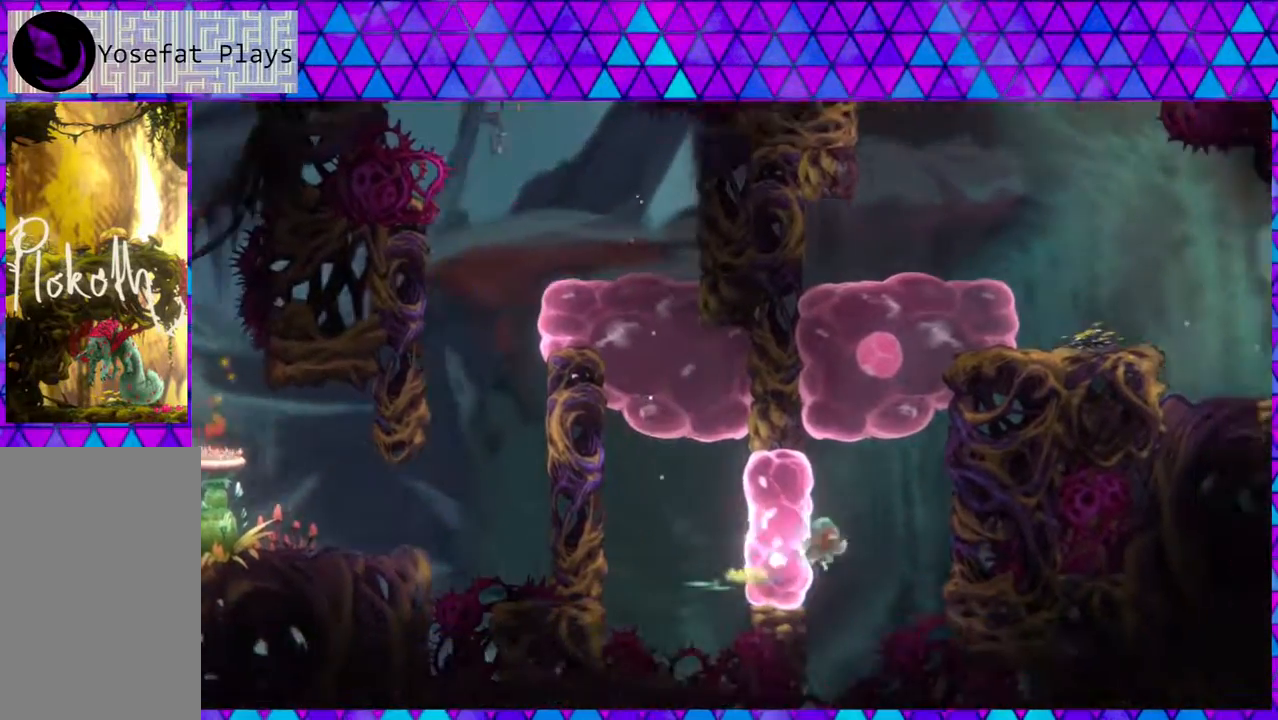
{"buttons": ["DPAD_UP"], "left_stick": "center", "right_stick": "center", "events": [[117, "DPAD_UP", "down"], [167, "DPAD_RIGHT", "up"], [167, "Y", "down"], [200, "left_stick", "left"], [283, "left_stick", "center"], [317, "Y", "up"]]}
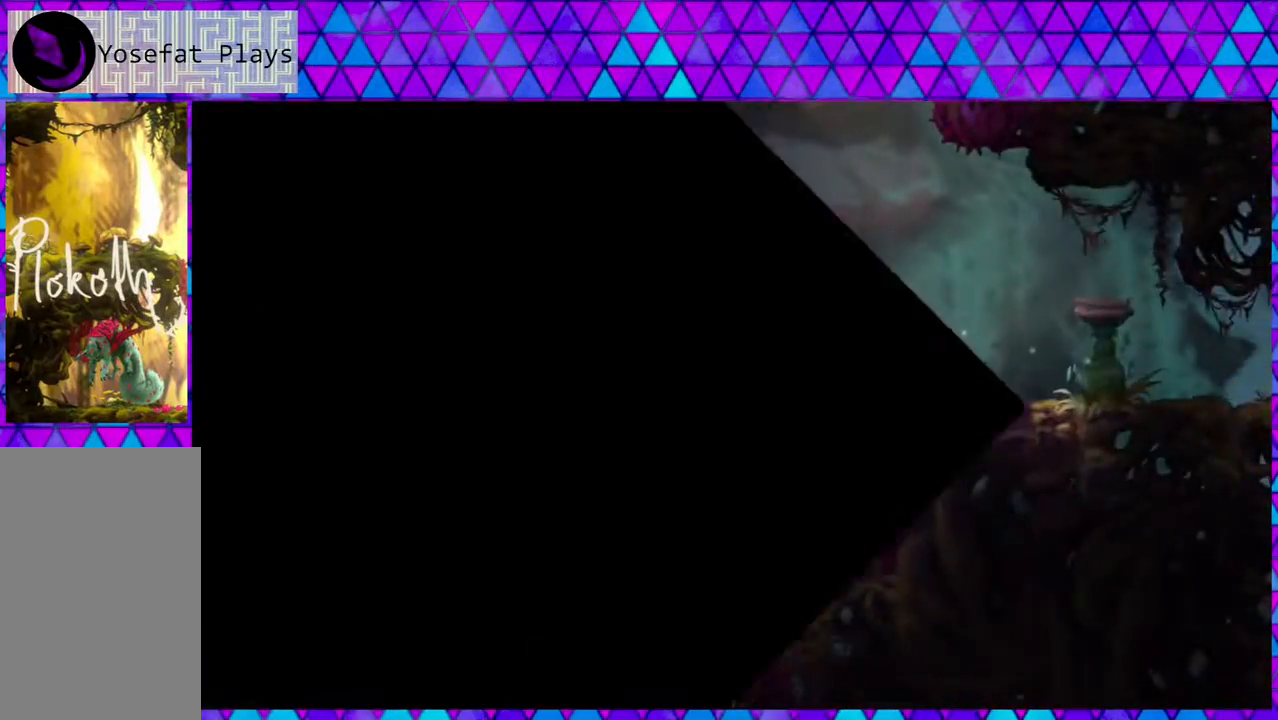
{"buttons": [], "left_stick": "center", "right_stick": "center", "events": [[200, "DPAD_UP", "up"]]}
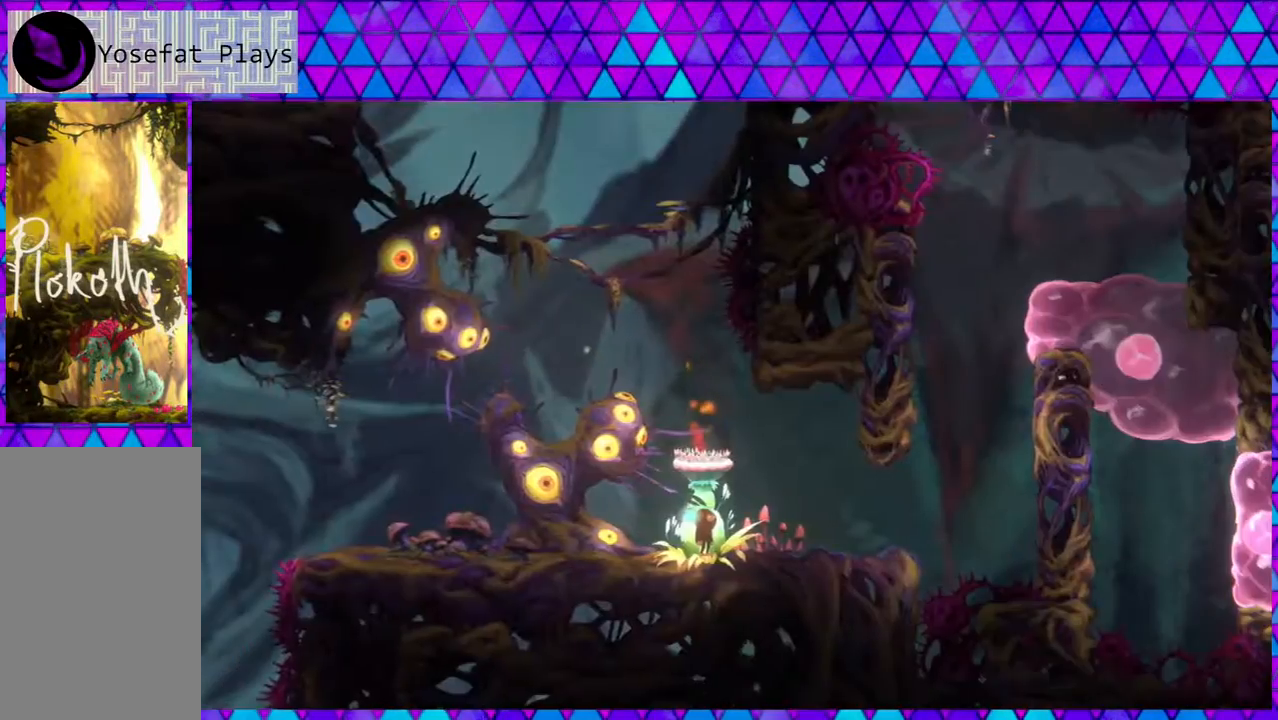
{"buttons": ["DPAD_RIGHT"], "left_stick": "center", "right_stick": "center", "events": [[83, "DPAD_RIGHT", "down"]]}
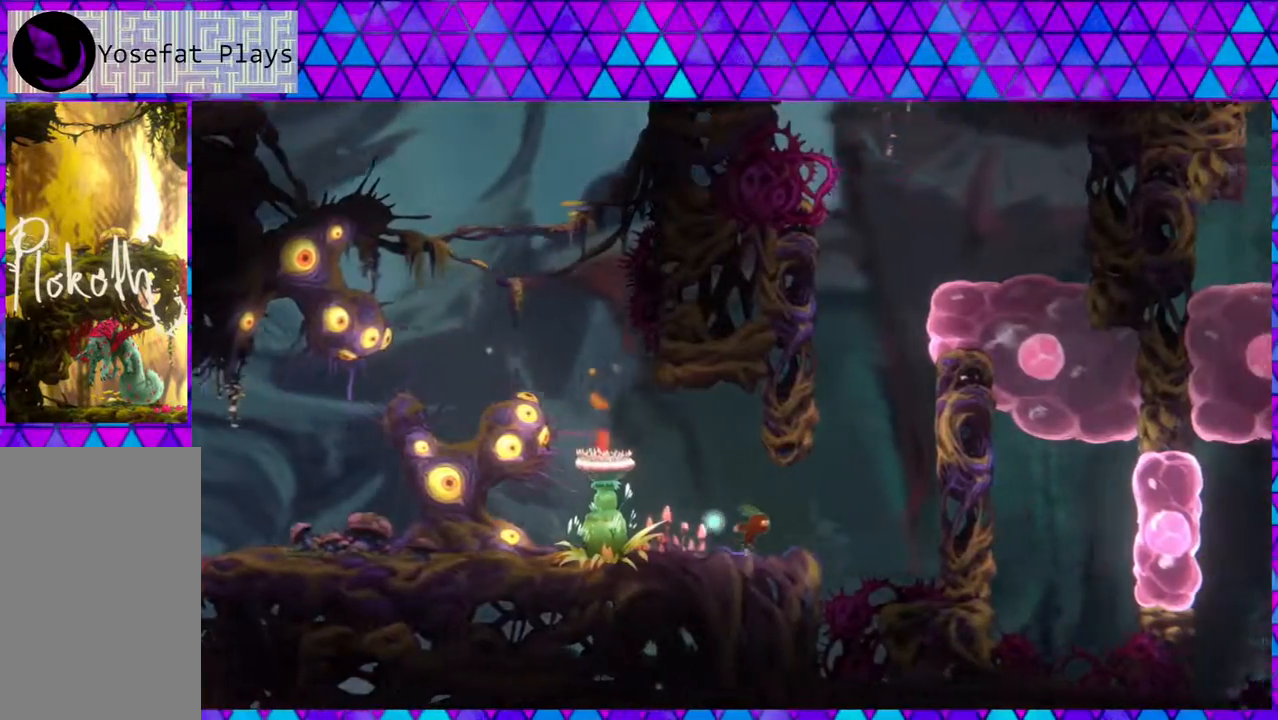
{"buttons": ["DPAD_RIGHT"], "left_stick": "center", "right_stick": "center", "events": [[50, "B", "down"], [483, "B", "up"]]}
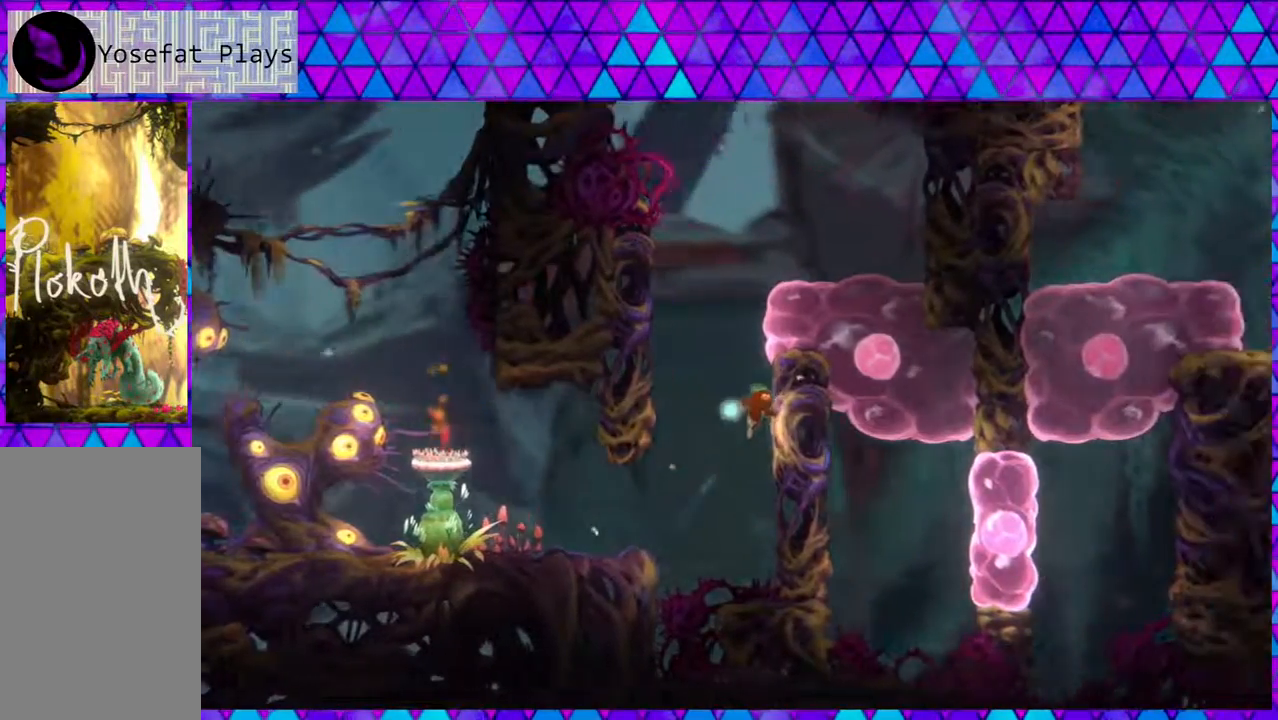
{"buttons": ["DPAD_LEFT"], "left_stick": "center", "right_stick": "center", "events": [[67, "B", "down"], [100, "DPAD_RIGHT", "up"], [100, "DPAD_UP", "down"], [117, "DPAD_LEFT", "down"], [150, "DPAD_UP", "up"], [467, "B", "up"]]}
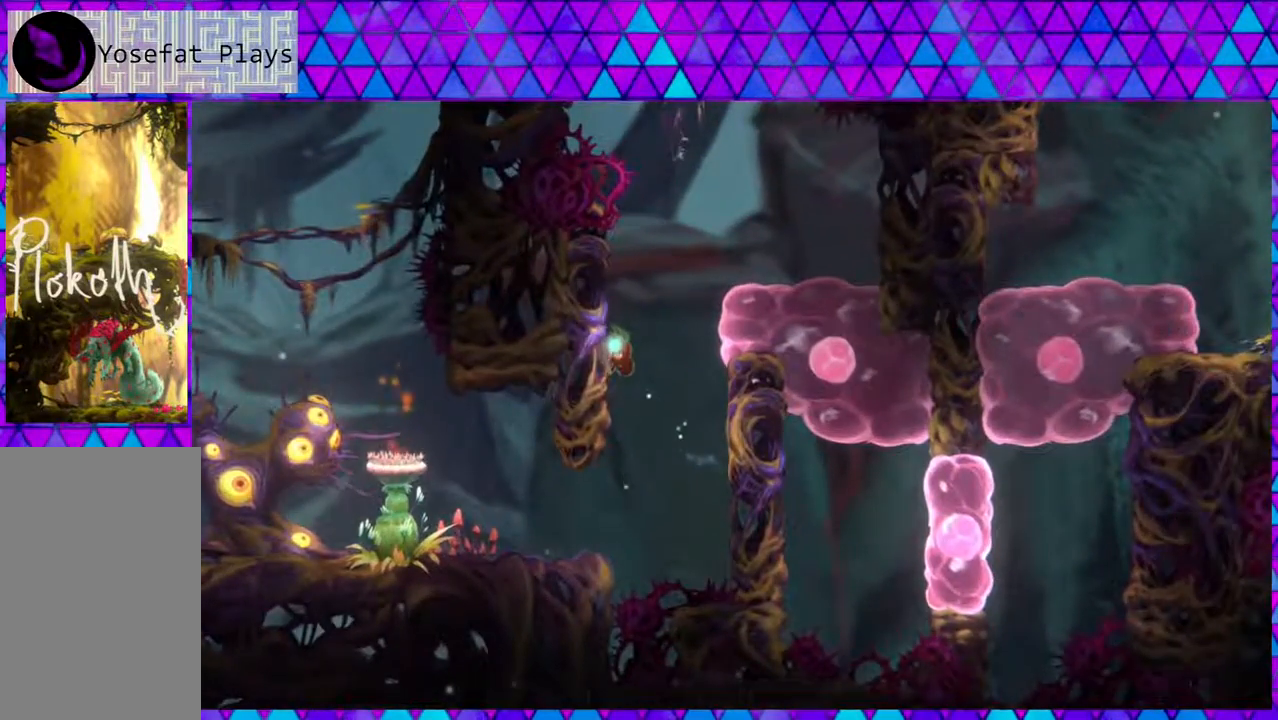
{"buttons": ["DPAD_RIGHT"], "left_stick": "center", "right_stick": "center", "events": [[33, "B", "down"], [67, "DPAD_LEFT", "up"], [67, "DPAD_UP", "down"], [100, "DPAD_RIGHT", "down"], [100, "DPAD_UP", "up"], [400, "B", "up"]]}
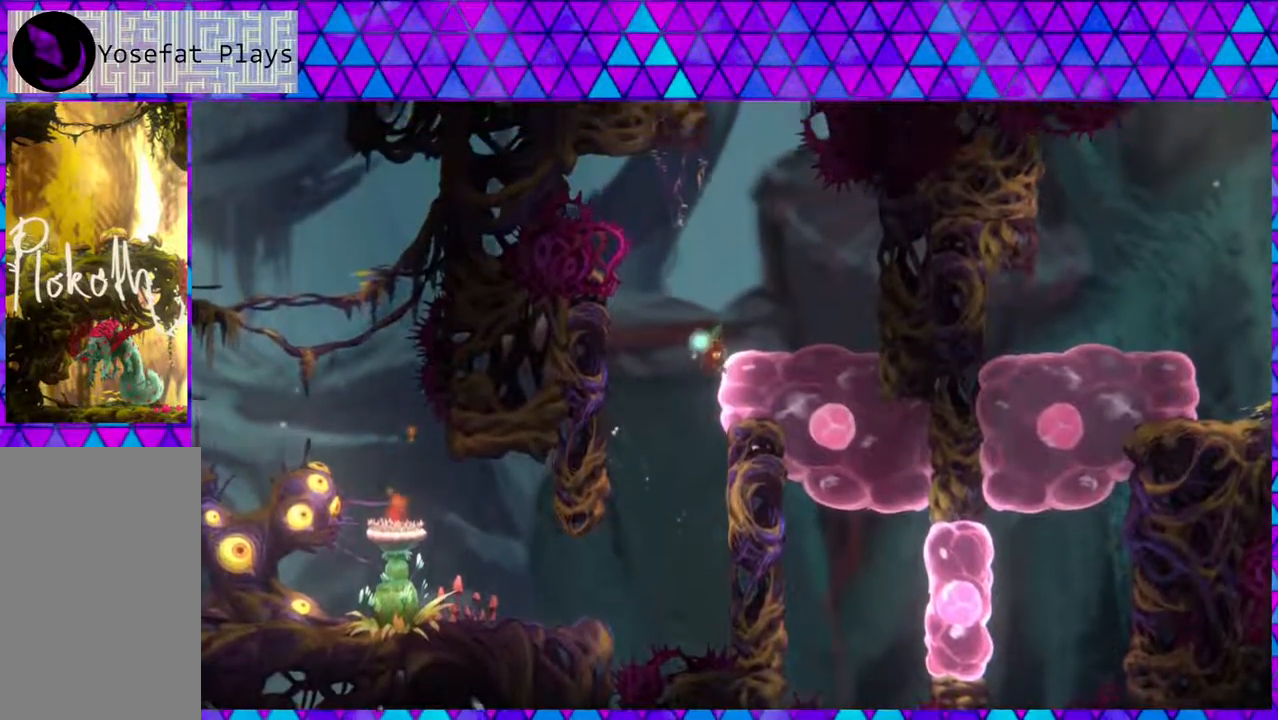
{"buttons": ["DPAD_LEFT"], "left_stick": "center", "right_stick": "center", "events": [[250, "B", "down"], [300, "DPAD_LEFT", "down"], [300, "DPAD_RIGHT", "up"], [383, "B", "up"]]}
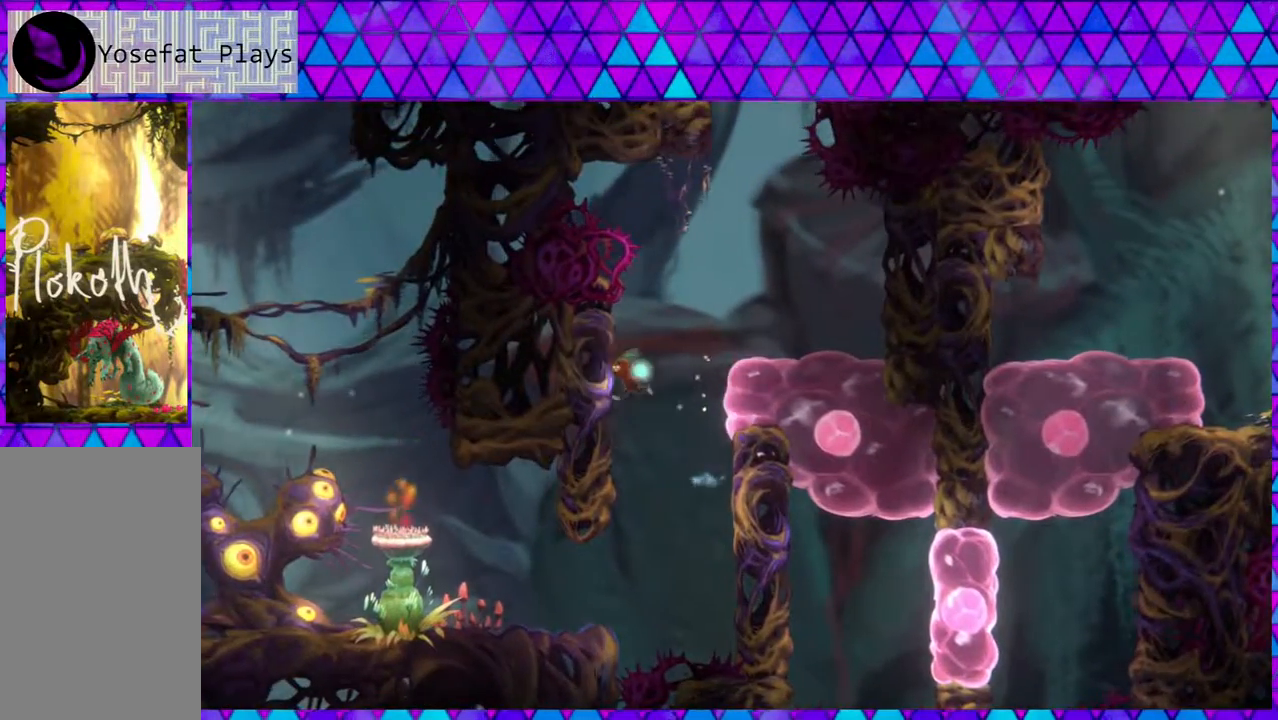
{"buttons": ["DPAD_RIGHT"], "left_stick": "center", "right_stick": "center", "events": [[133, "B", "down"], [183, "DPAD_UP", "down"], [233, "DPAD_LEFT", "up"], [267, "DPAD_RIGHT", "down"], [267, "DPAD_UP", "up"], [300, "B", "up"]]}
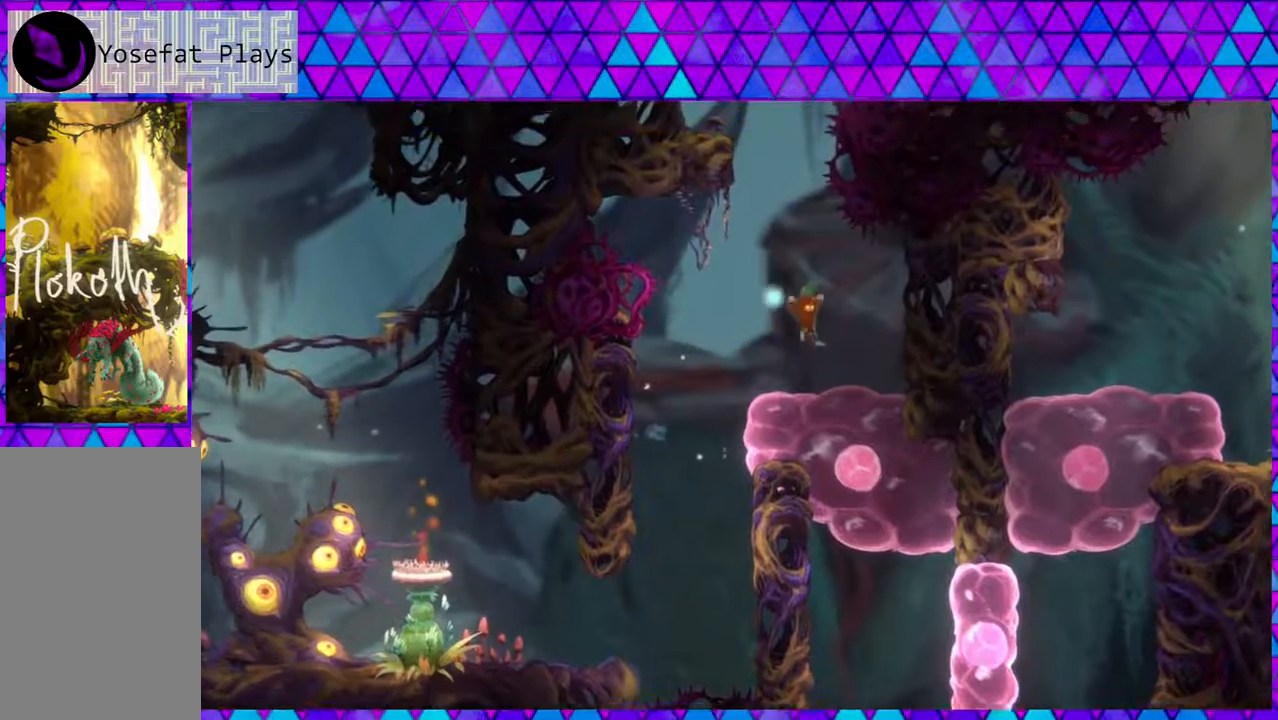
{"buttons": ["DPAD_LEFT"], "left_stick": "center", "right_stick": "center", "events": [[133, "DPAD_RIGHT", "up"], [483, "DPAD_LEFT", "down"]]}
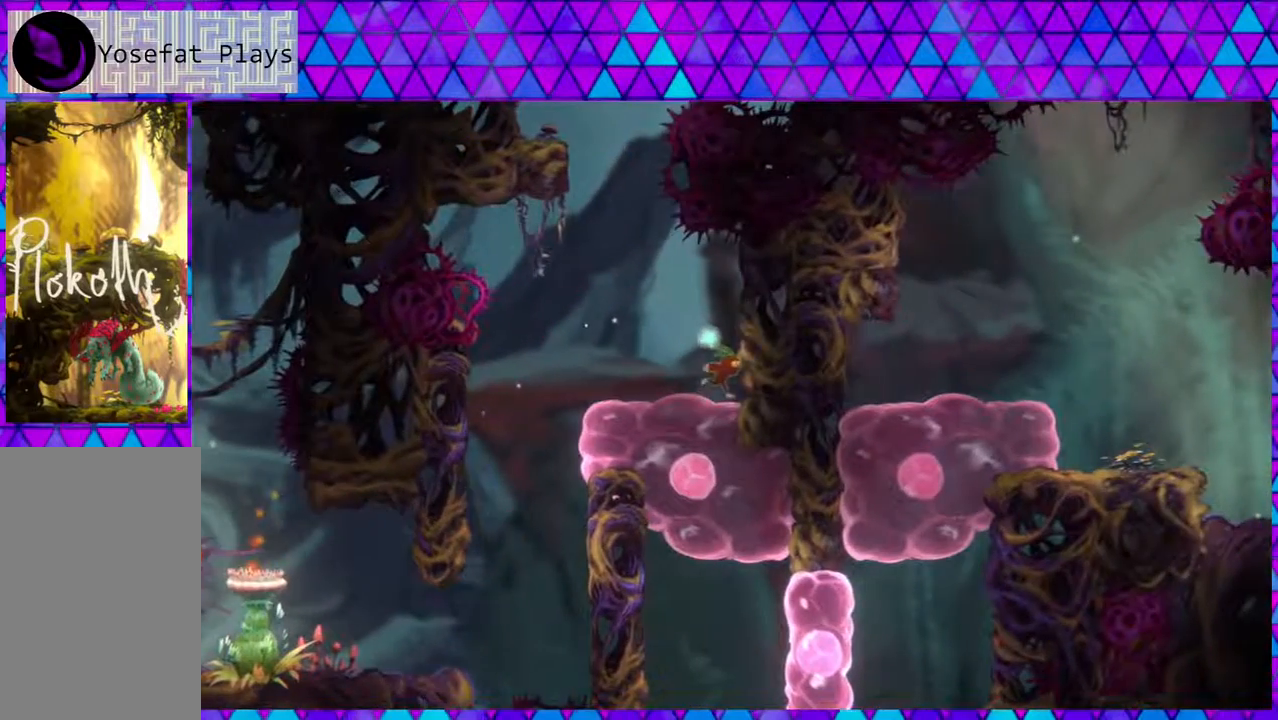
{"buttons": [], "left_stick": "center", "right_stick": "center", "events": [[100, "DPAD_LEFT", "up"]]}
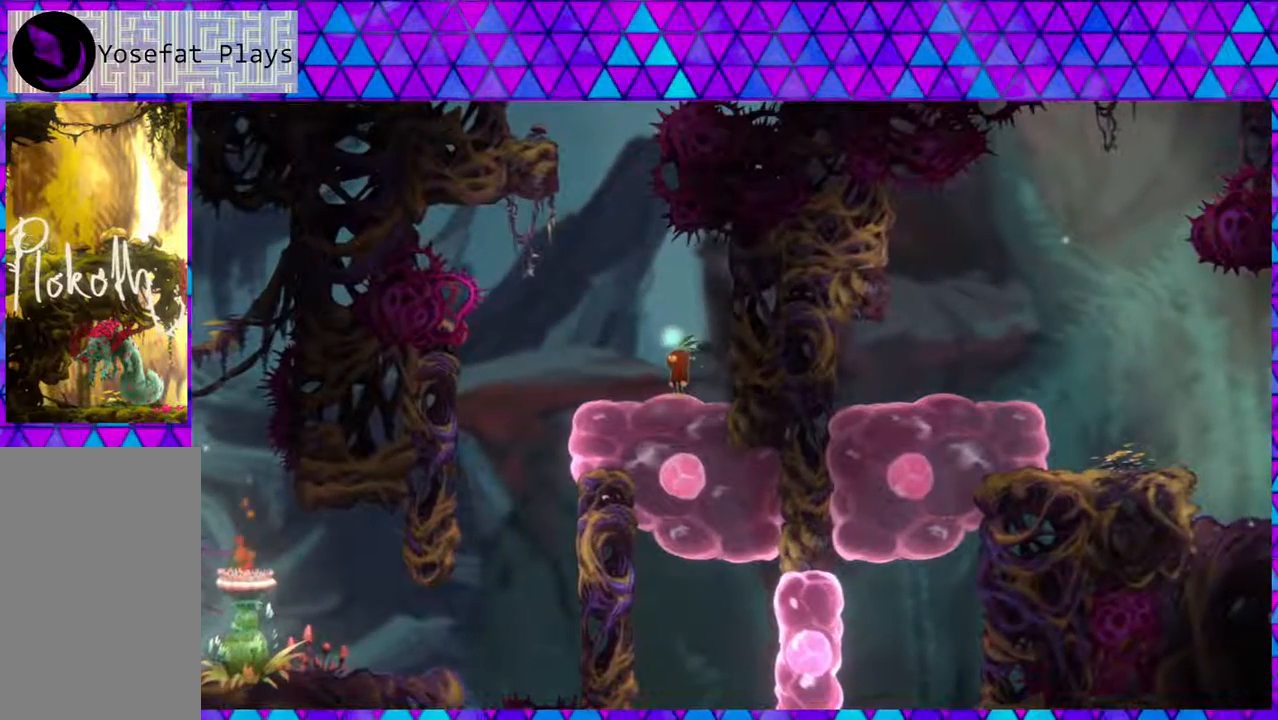
{"buttons": [], "left_stick": "center", "right_stick": "center", "events": [[33, "B", "down"], [117, "B", "up"], [150, "DPAD_DOWN", "down"], [233, "Y", "down"], [367, "Y", "up"], [450, "DPAD_DOWN", "up"]]}
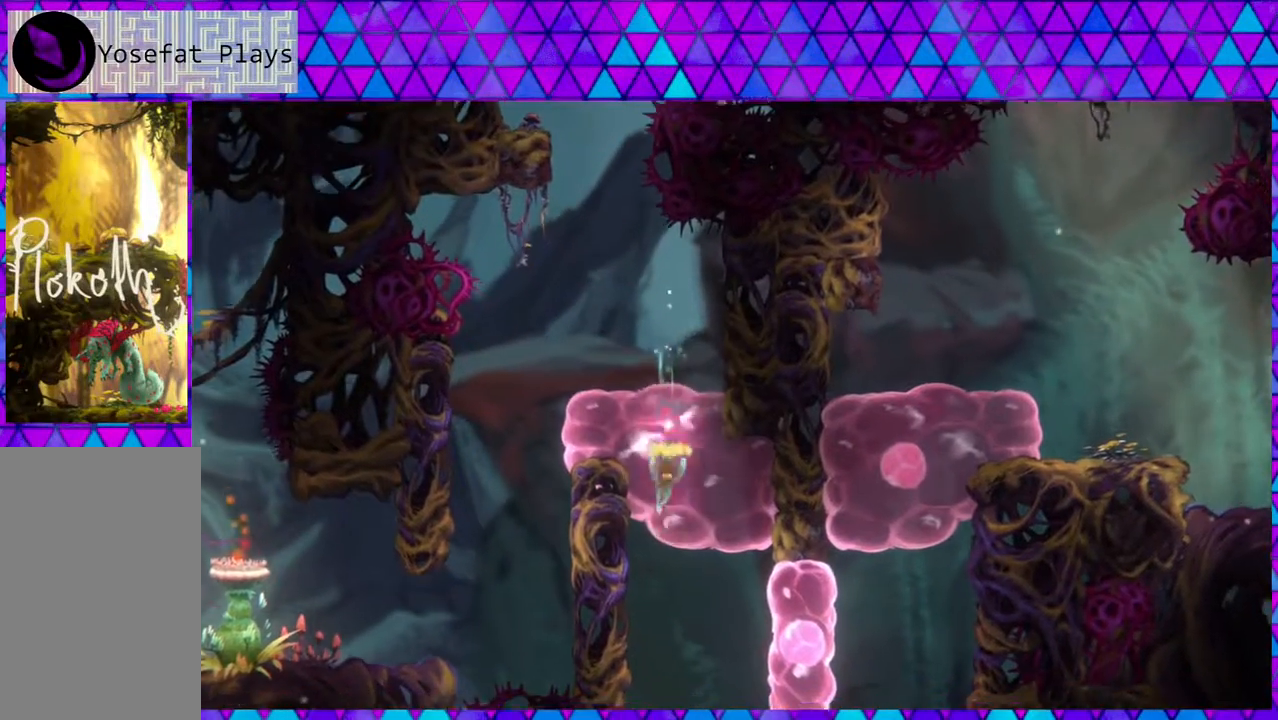
{"buttons": ["DPAD_RIGHT"], "left_stick": "center", "right_stick": "center", "events": [[67, "DPAD_RIGHT", "down"], [83, "DPAD_UP", "down"], [150, "Y", "down"], [317, "Y", "up"], [383, "DPAD_UP", "up"]]}
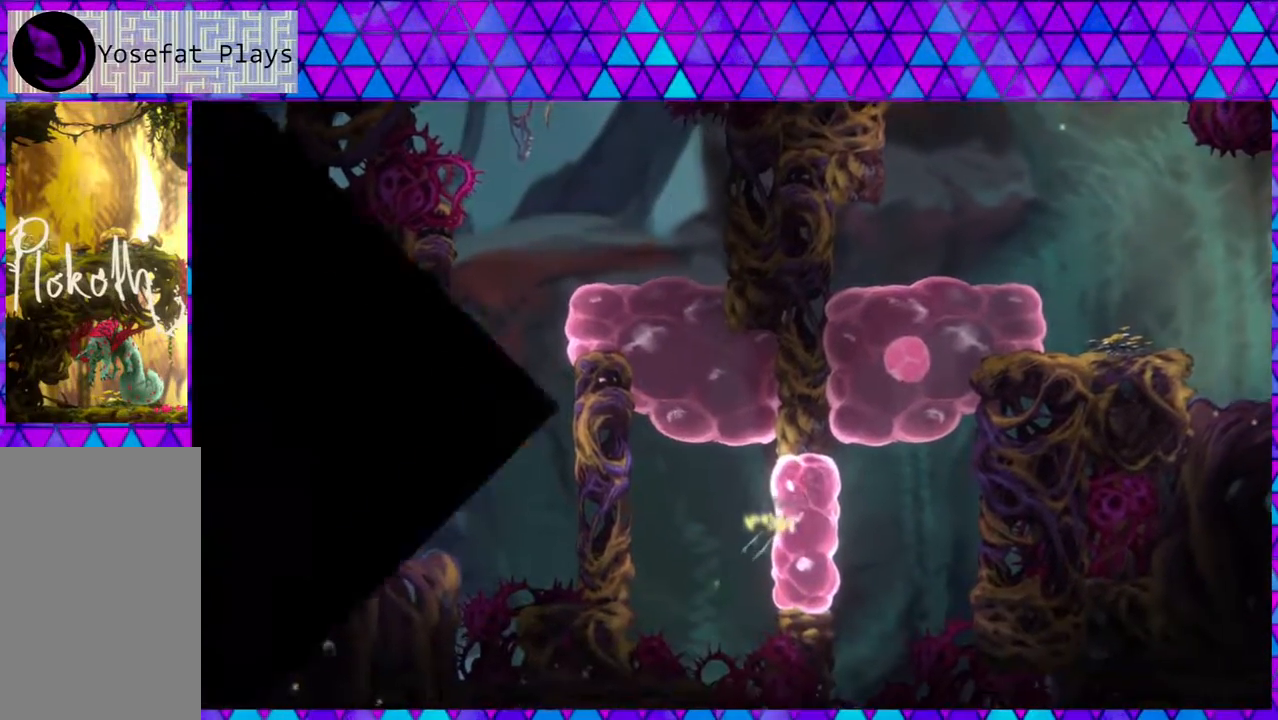
{"buttons": [], "left_stick": "center", "right_stick": "center", "events": [[33, "B", "down"], [367, "B", "up"], [417, "DPAD_RIGHT", "up"]]}